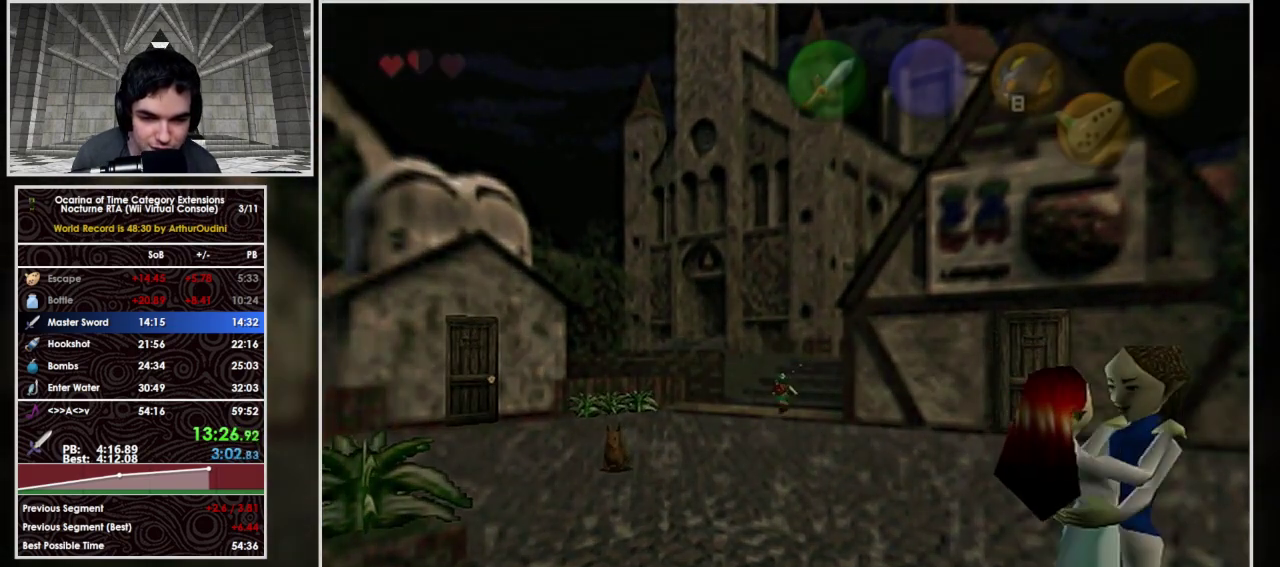
Gameplay with a controller (Nintendo layout); each line is a JSON object with the inputs held at the frame after it. "events" lists button and stick changes between this image and that frame as [ms after this image, input, new state], when the widget could be followed in between. Not read: L3 R3 Y Z.
{"buttons": [], "left_stick": "up", "events": [[233, "A", "up"]]}
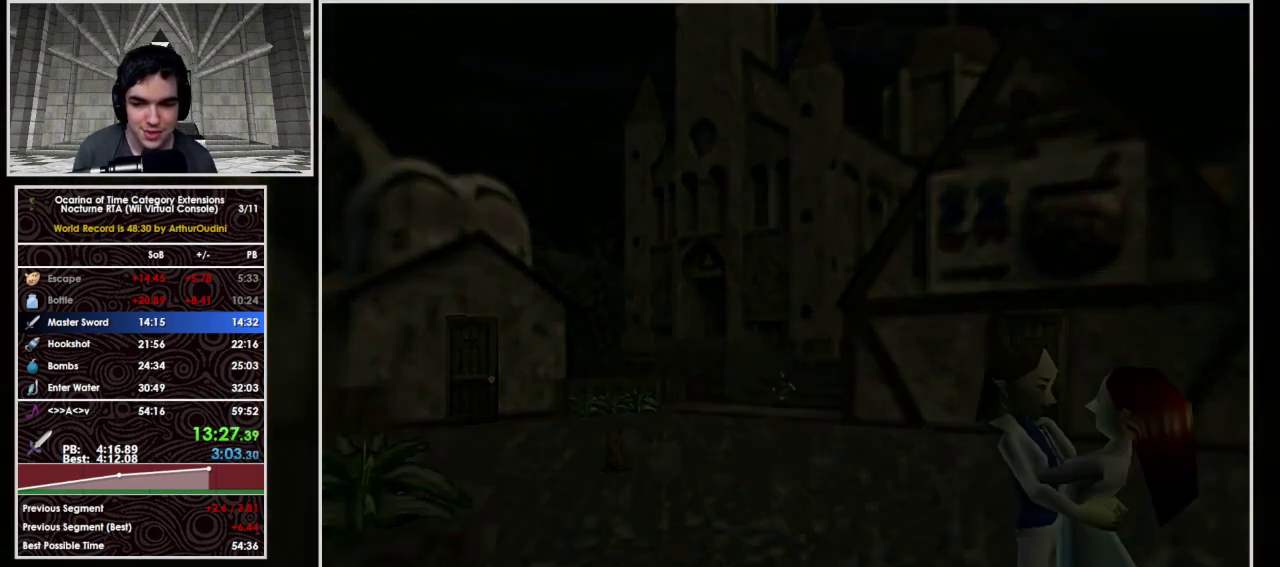
{"buttons": [], "left_stick": "left", "events": [[33, "left_stick", "center"], [233, "left_stick", "up-left"], [300, "left_stick", "left"]]}
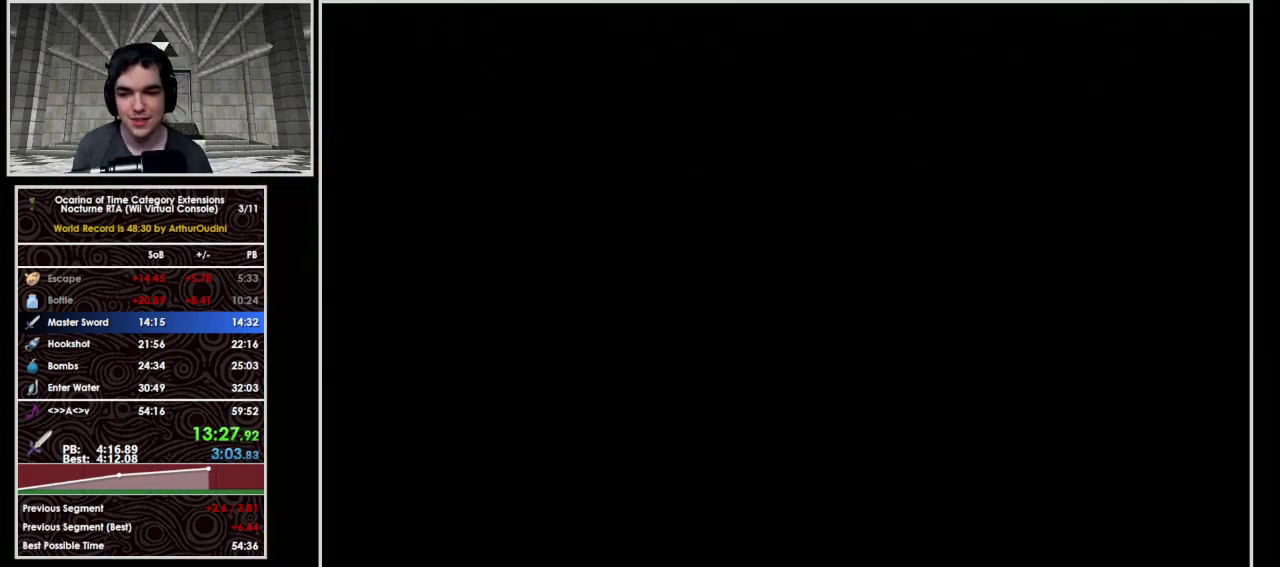
{"buttons": [], "left_stick": "left", "events": []}
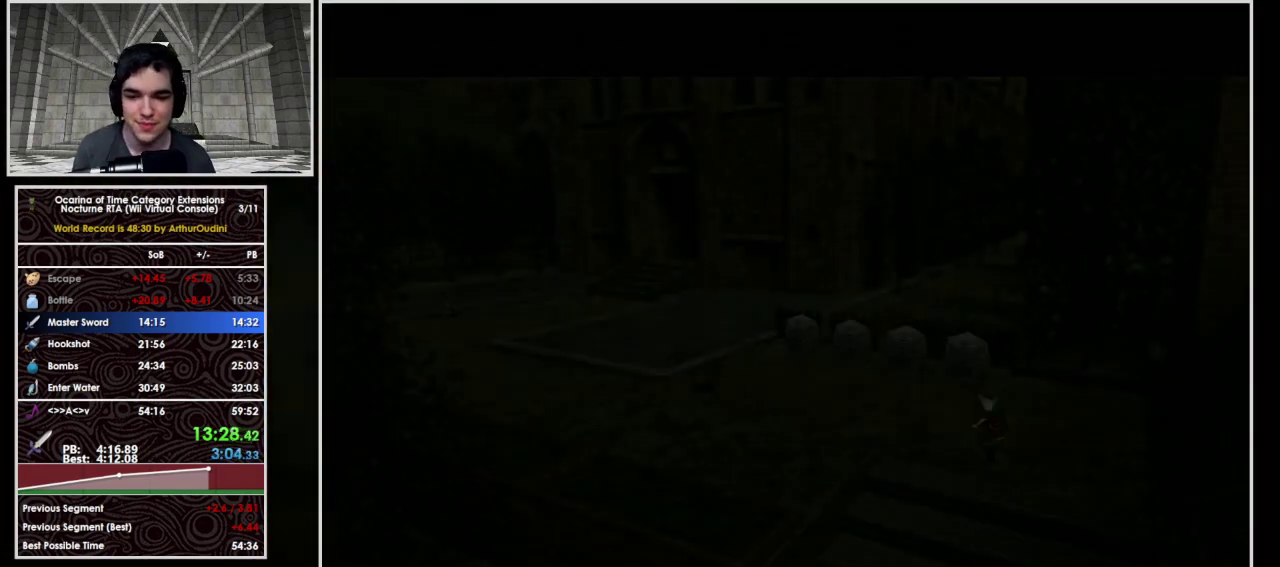
{"buttons": [], "left_stick": "left", "events": []}
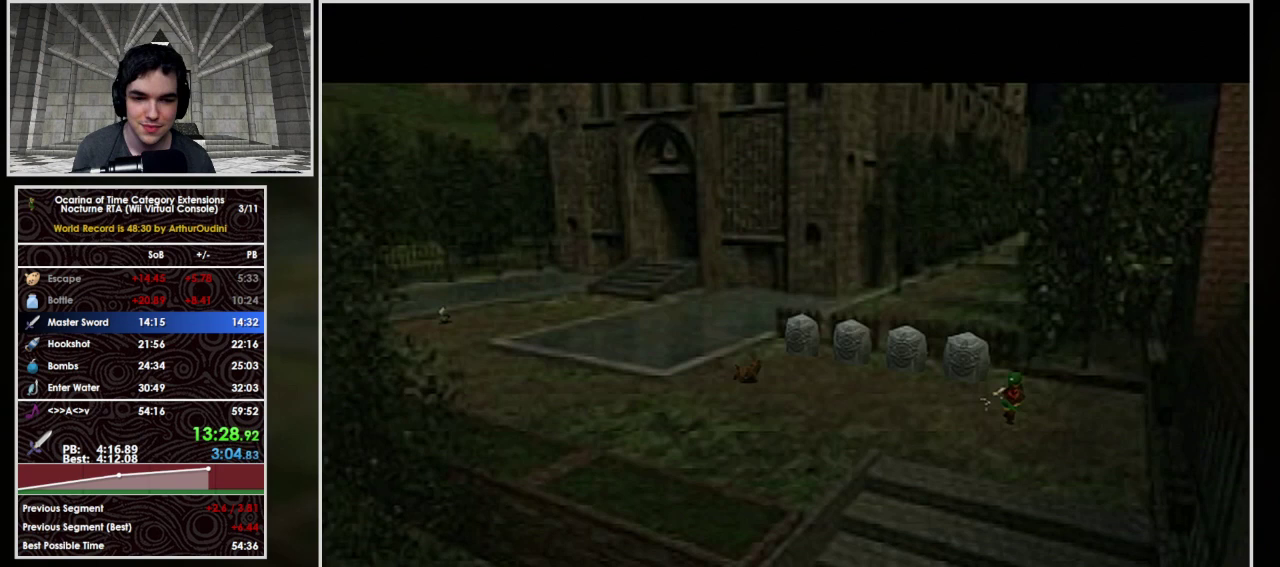
{"buttons": ["A"], "left_stick": "left", "events": [[300, "A", "down"]]}
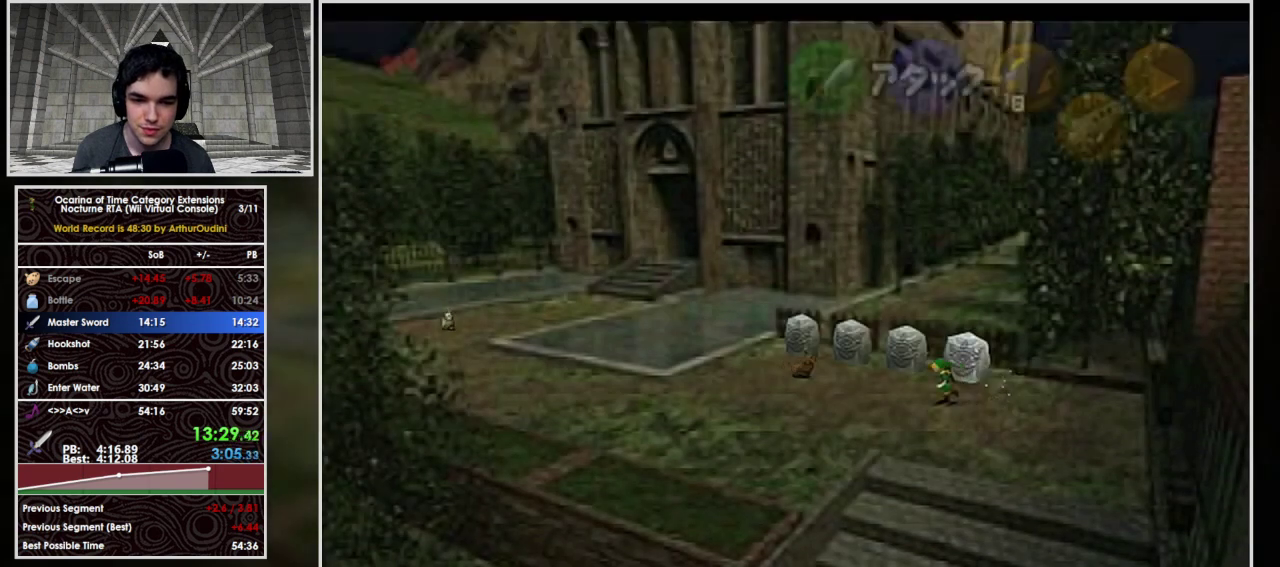
{"buttons": [], "left_stick": "left", "events": [[467, "A", "up"]]}
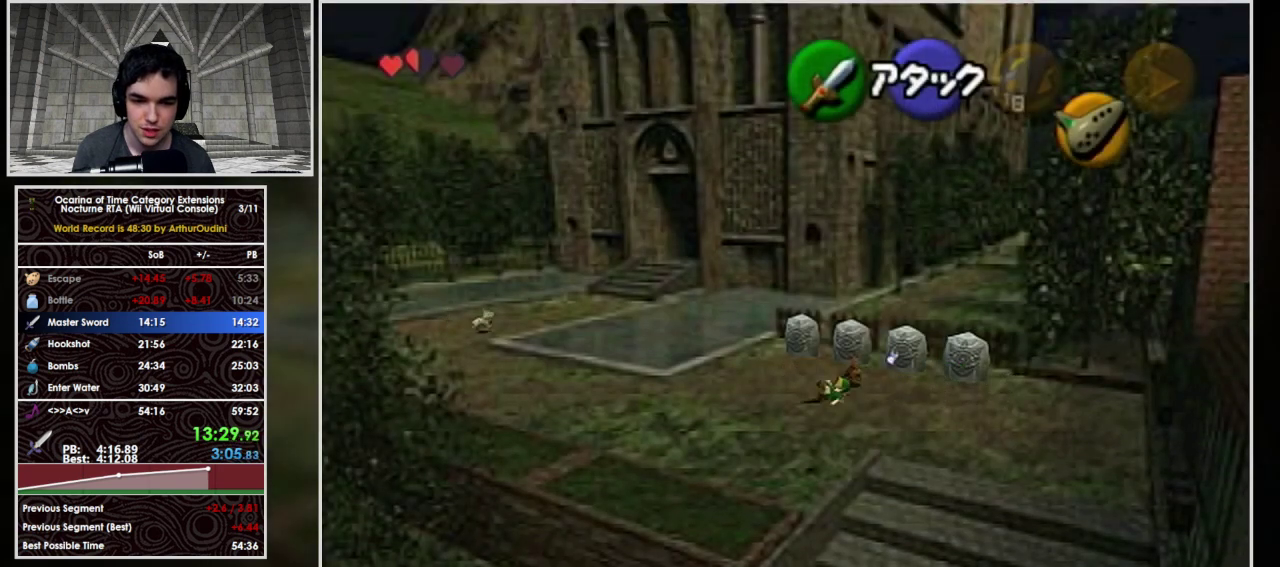
{"buttons": ["A"], "left_stick": "left", "events": [[100, "A", "down"]]}
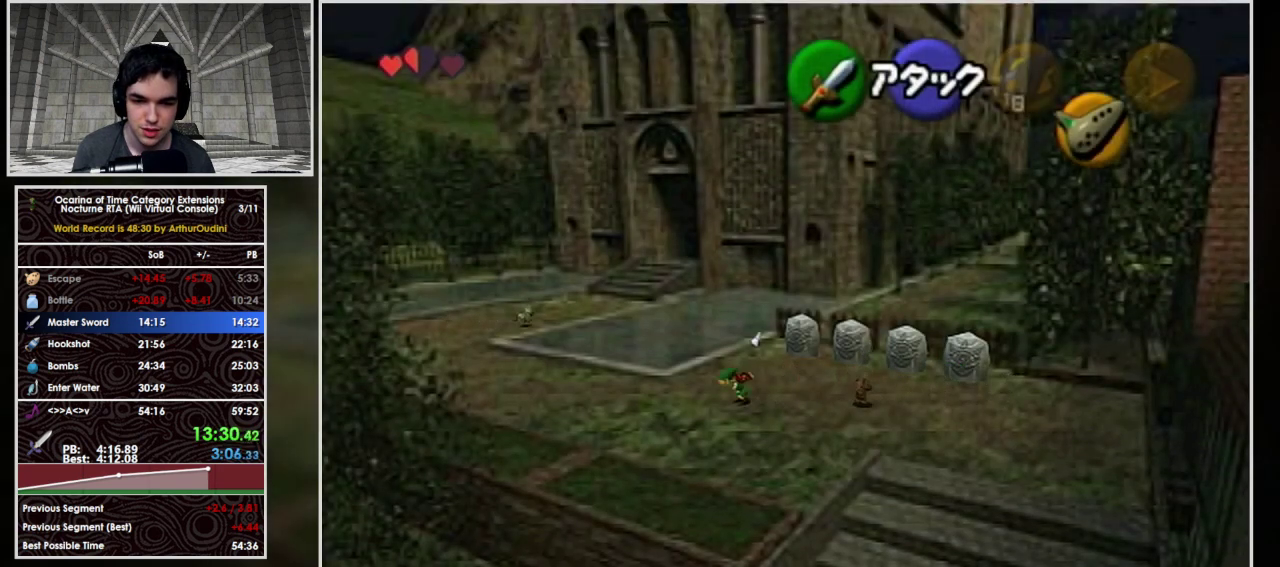
{"buttons": ["A"], "left_stick": "up-left", "events": [[133, "left_stick", "up-left"], [233, "A", "up"], [367, "A", "down"]]}
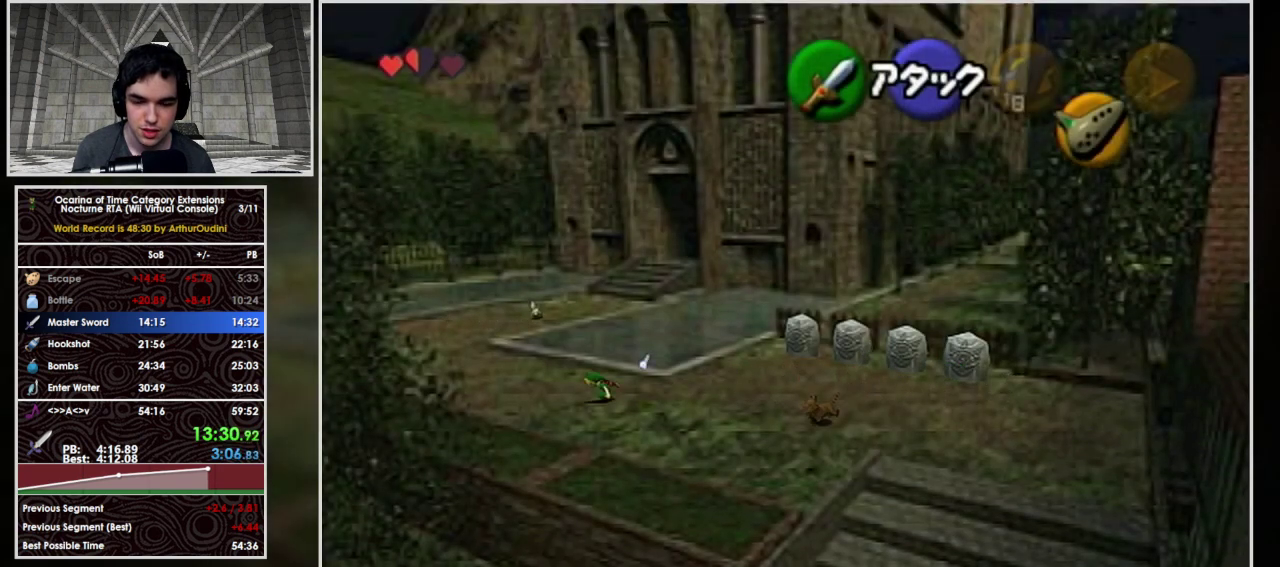
{"buttons": ["A"], "left_stick": "up-left", "events": []}
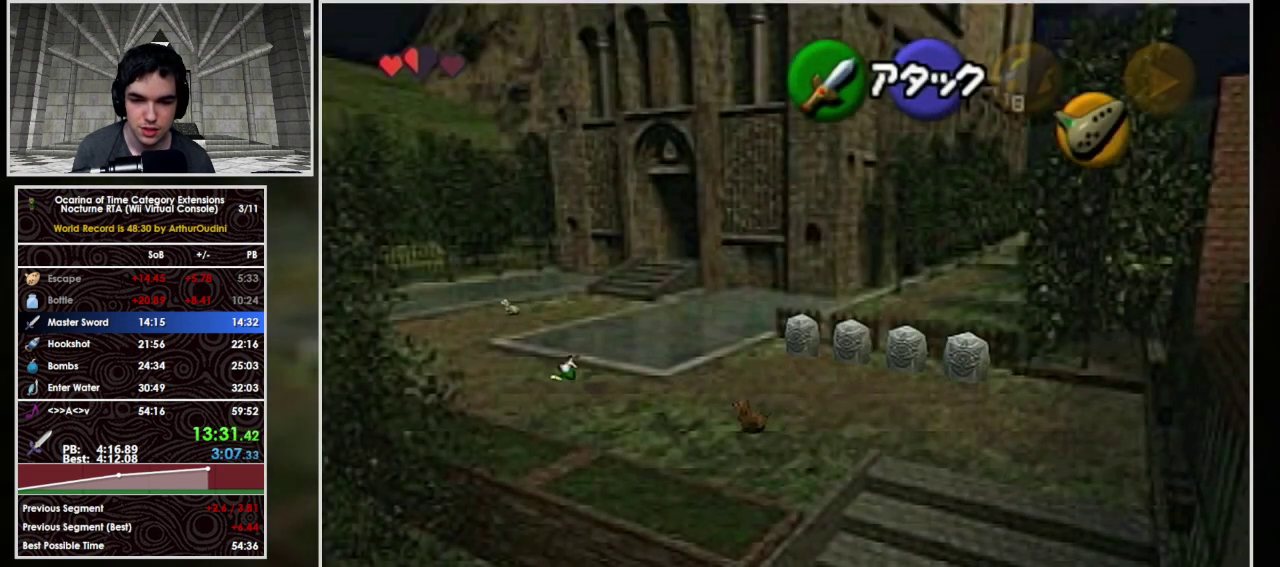
{"buttons": ["A"], "left_stick": "up-left", "events": [[100, "A", "up"], [200, "A", "down"]]}
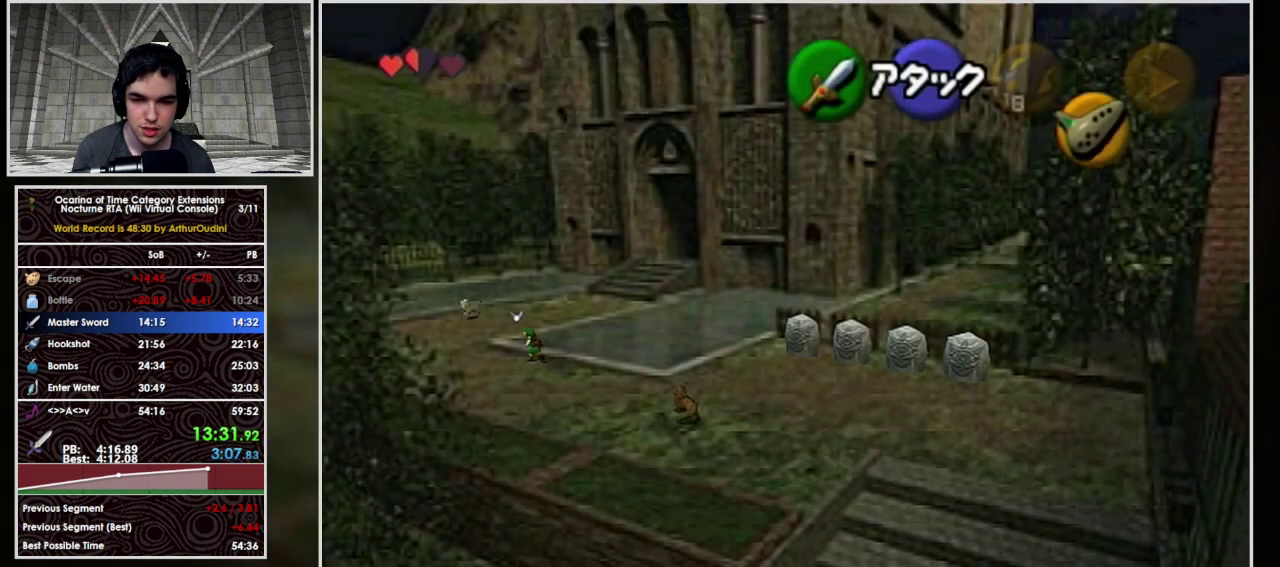
{"buttons": [], "left_stick": "up", "events": [[267, "left_stick", "up"], [433, "A", "up"]]}
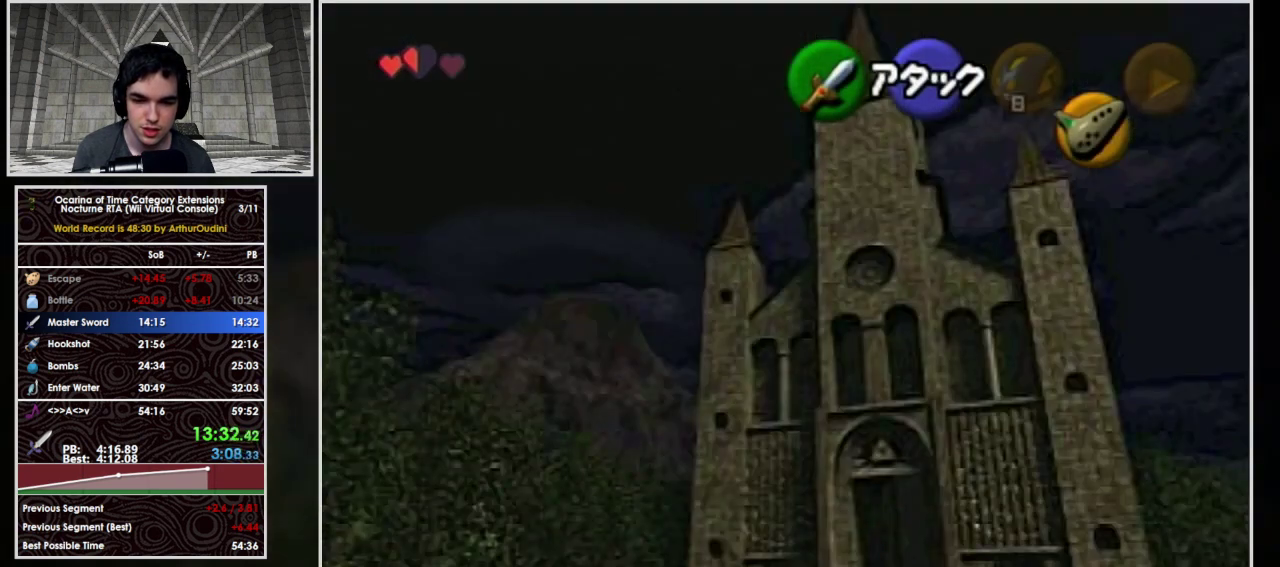
{"buttons": ["A"], "left_stick": "up-right", "events": [[33, "left_stick", "up-right"], [133, "A", "down"]]}
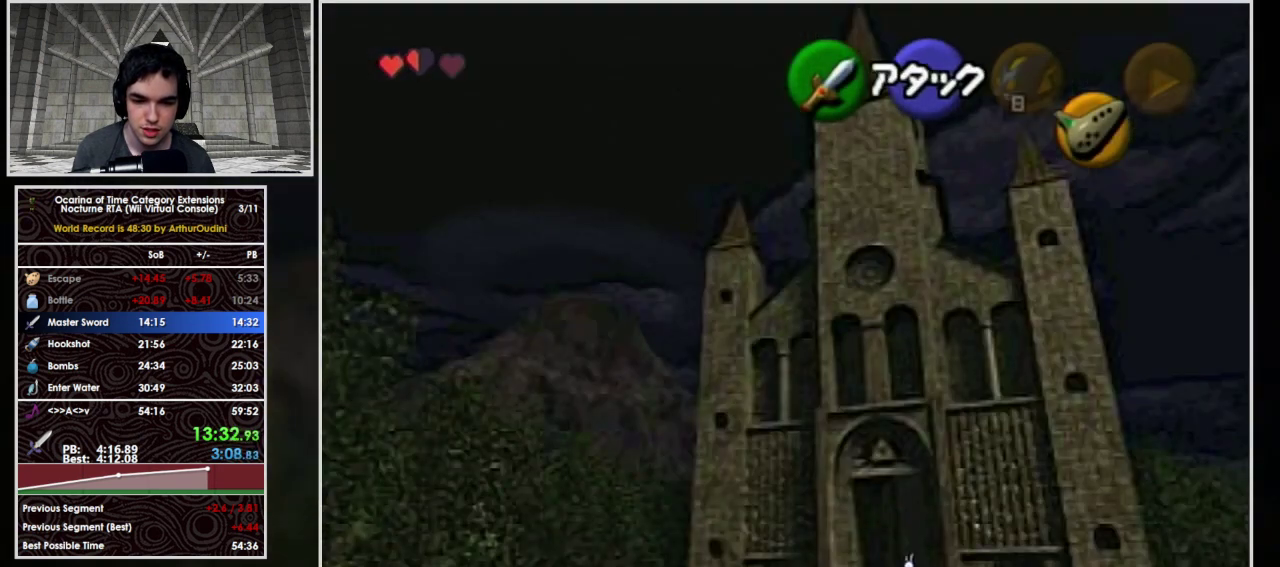
{"buttons": ["A"], "left_stick": "up", "events": [[233, "left_stick", "up"], [300, "A", "up"], [467, "A", "down"]]}
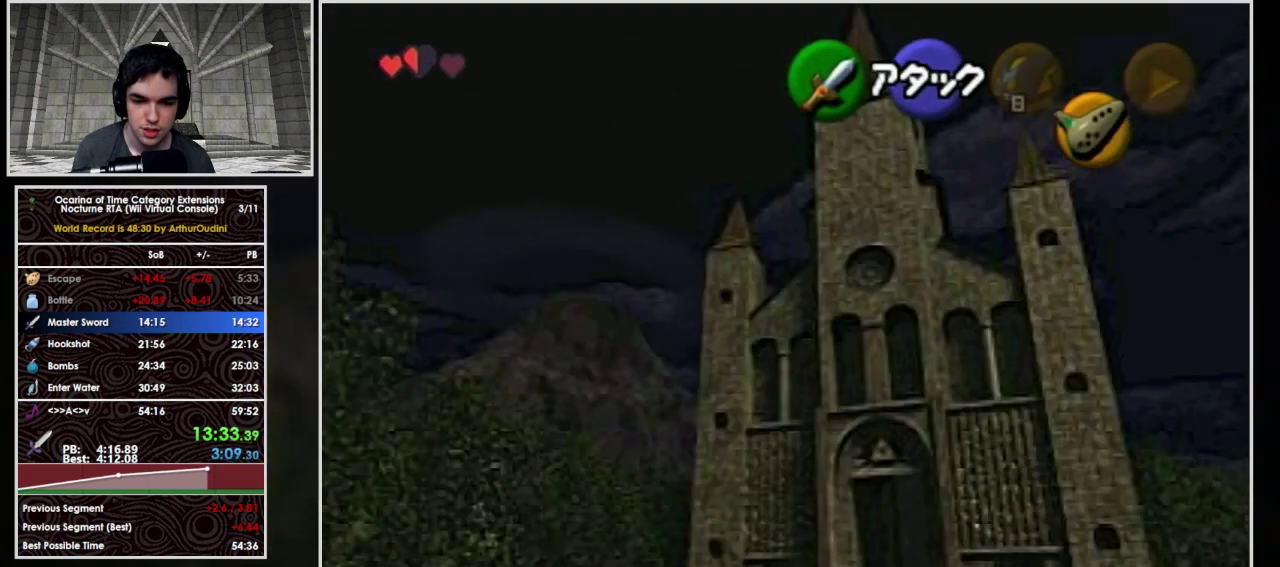
{"buttons": ["A"], "left_stick": "up", "events": []}
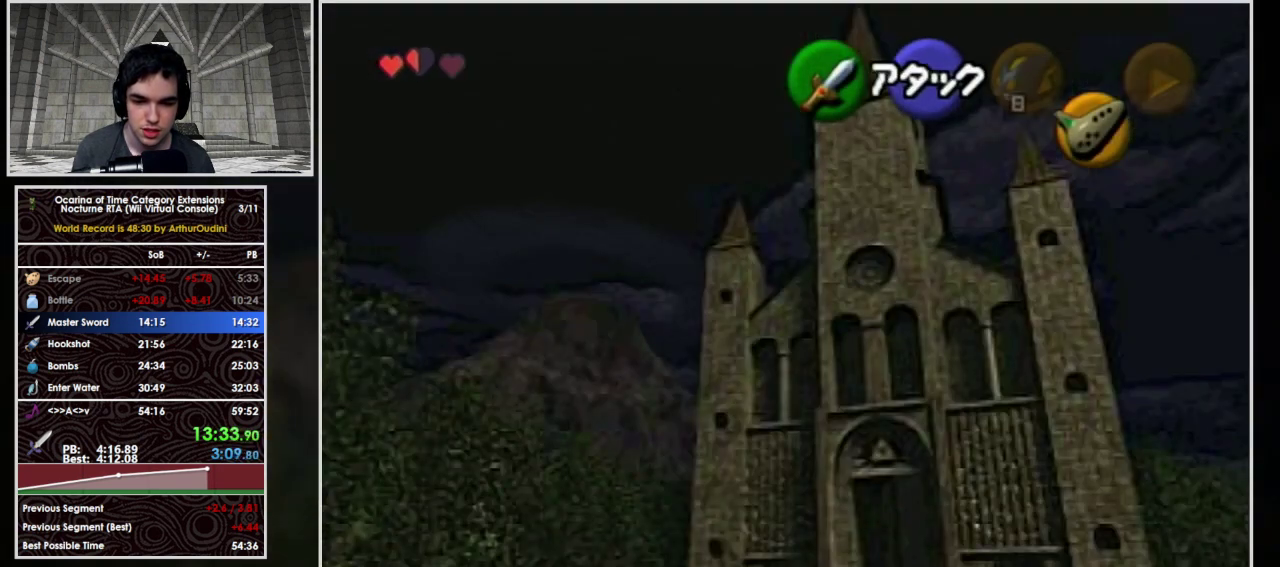
{"buttons": ["A"], "left_stick": "up-right", "events": [[133, "left_stick", "up-right"], [167, "A", "up"], [267, "A", "down"]]}
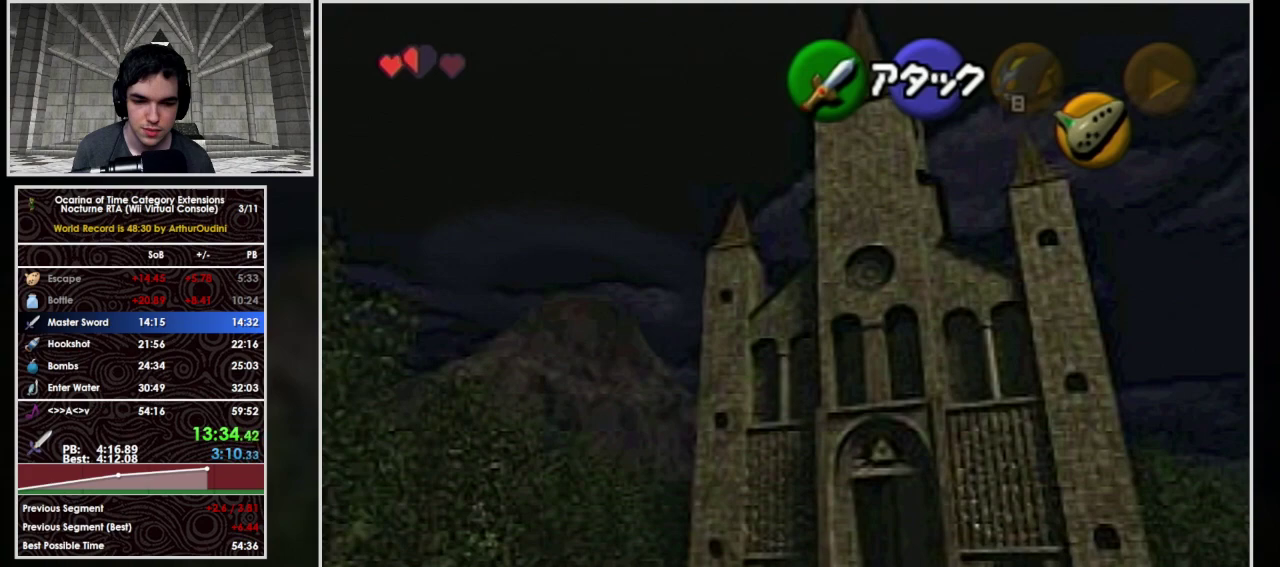
{"buttons": [], "left_stick": "up-right", "events": [[433, "A", "up"]]}
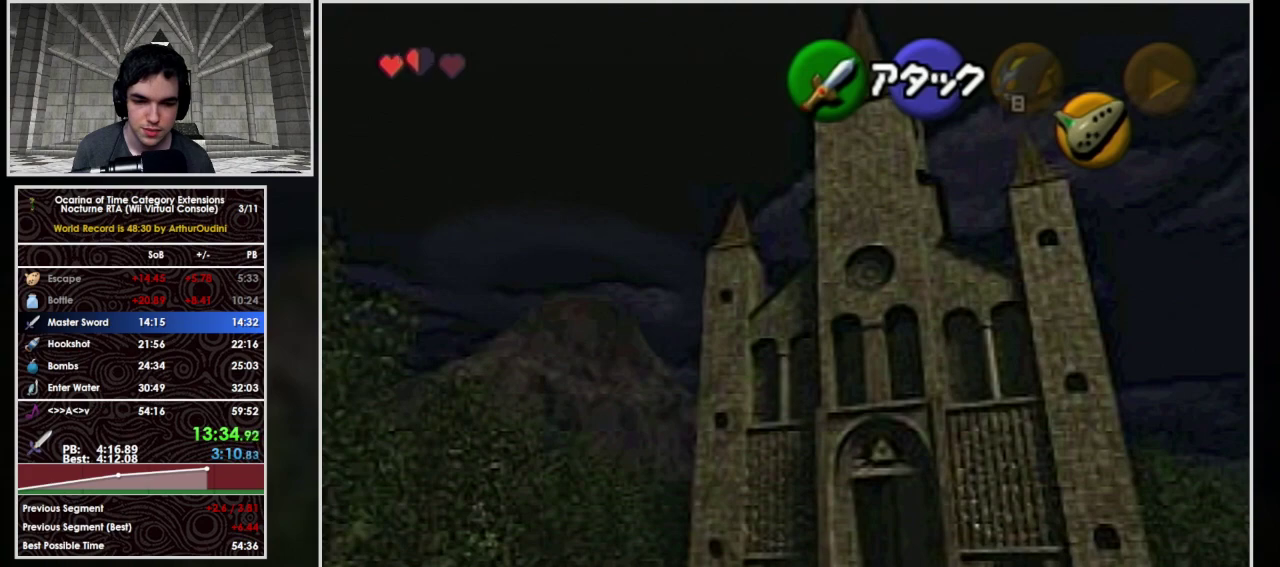
{"buttons": ["A"], "left_stick": "up-right", "events": [[67, "A", "down"]]}
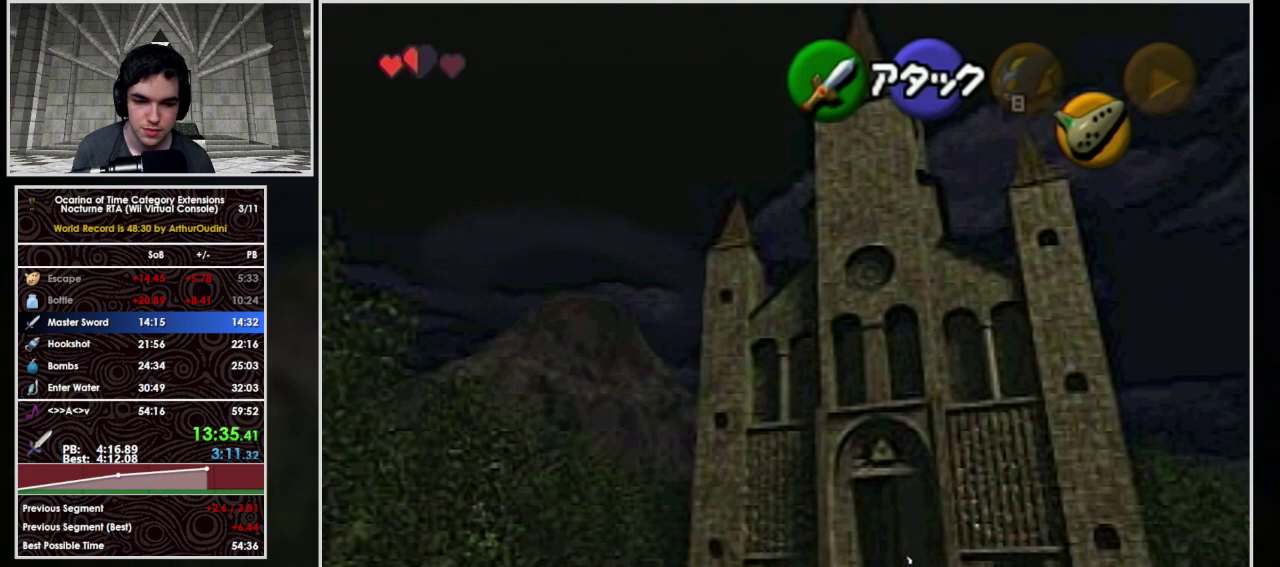
{"buttons": [], "left_stick": "center", "events": [[233, "A", "up"], [367, "left_stick", "center"]]}